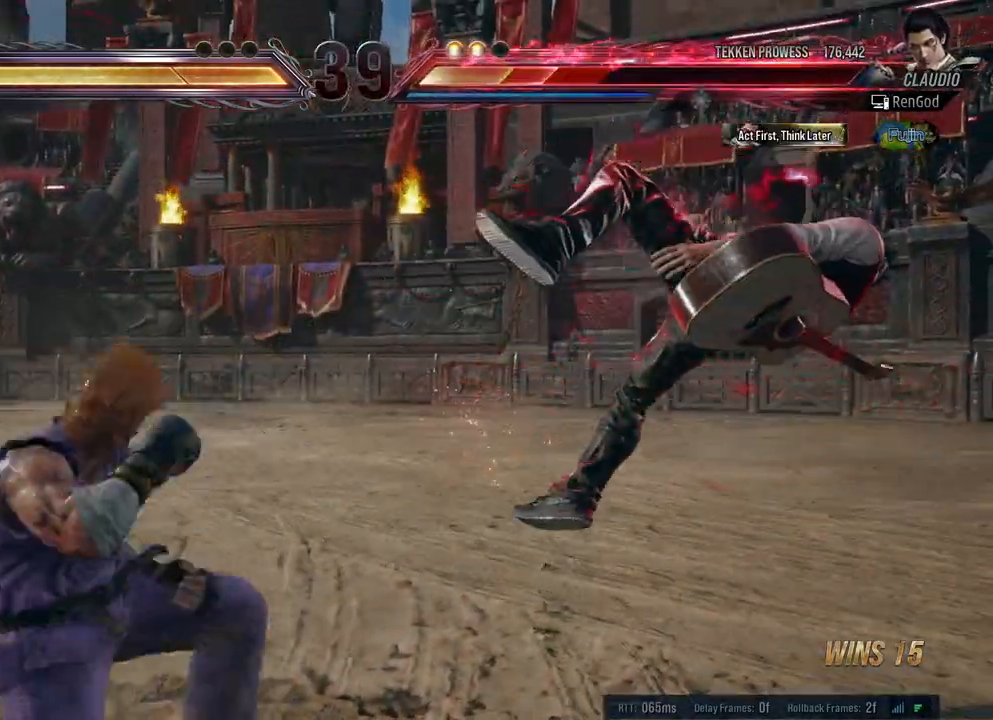
Gameplay with a controller (Xbox layout); each line is a JSON object with the inputs held at the frame after it. "events" lists button and stick changes between this image and that frame as [ms after this image, input, new state], when the widget could be followed in between. Not read: L2 R2.
{"buttons": [], "left_stick": "right", "right_stick": "center", "events": []}
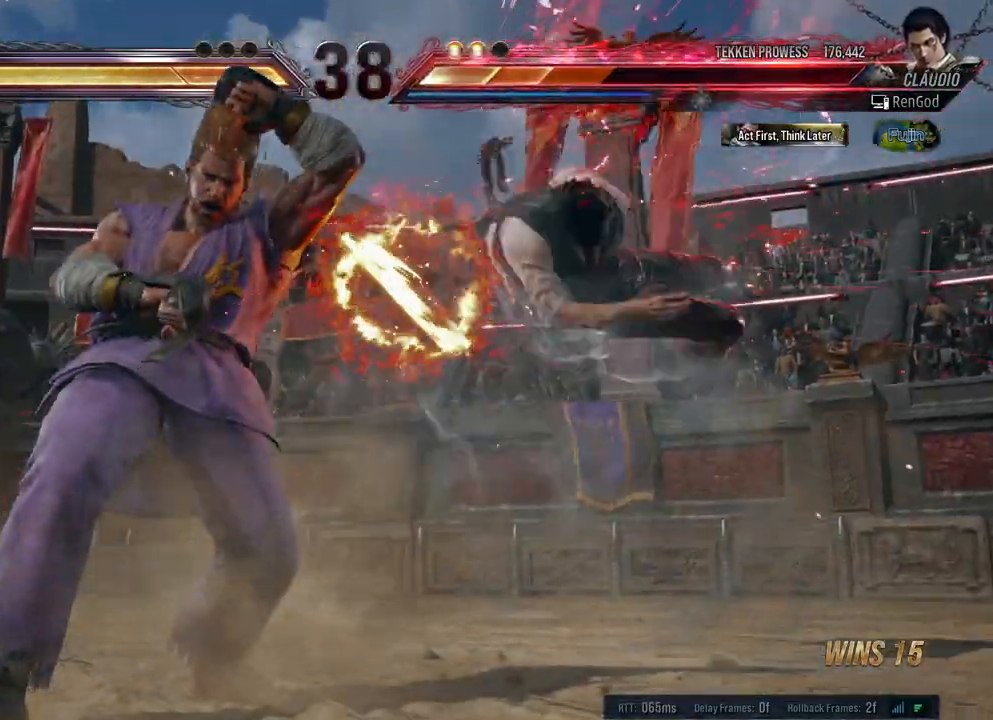
{"buttons": [], "left_stick": "center", "right_stick": "center", "events": [[267, "left_stick", "center"]]}
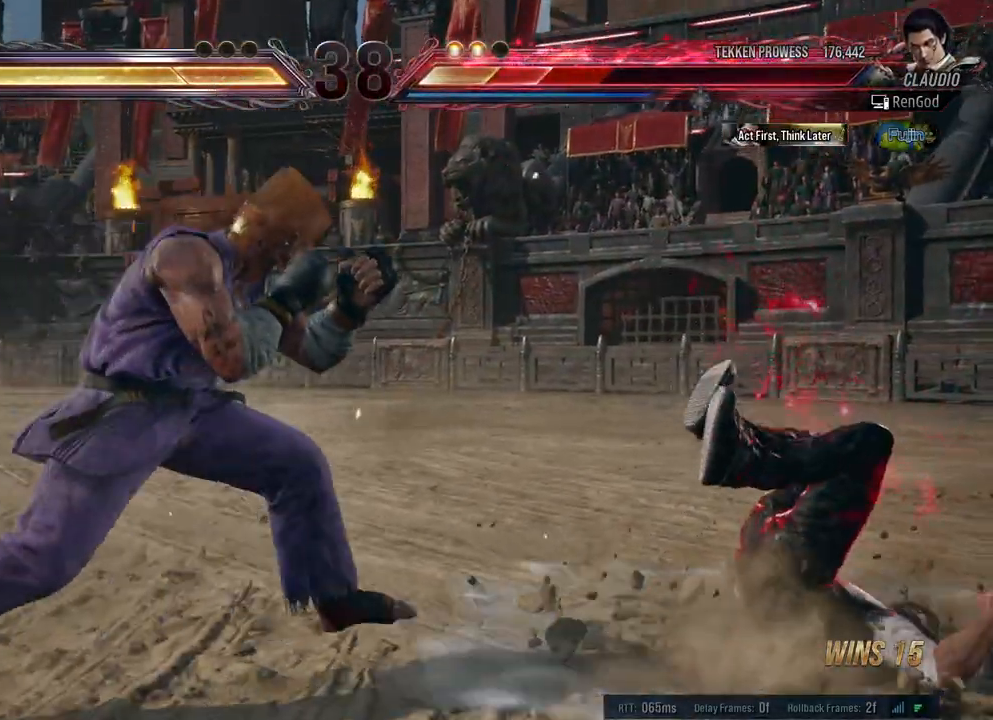
{"buttons": [], "left_stick": "center", "right_stick": "center", "events": []}
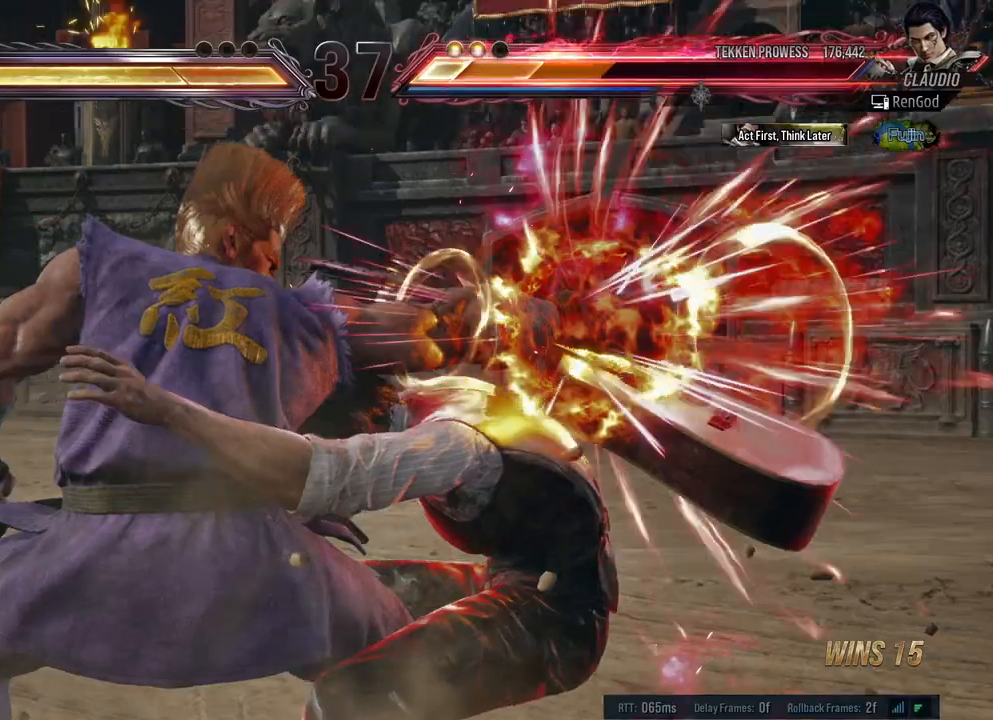
{"buttons": [], "left_stick": "center", "right_stick": "center", "events": []}
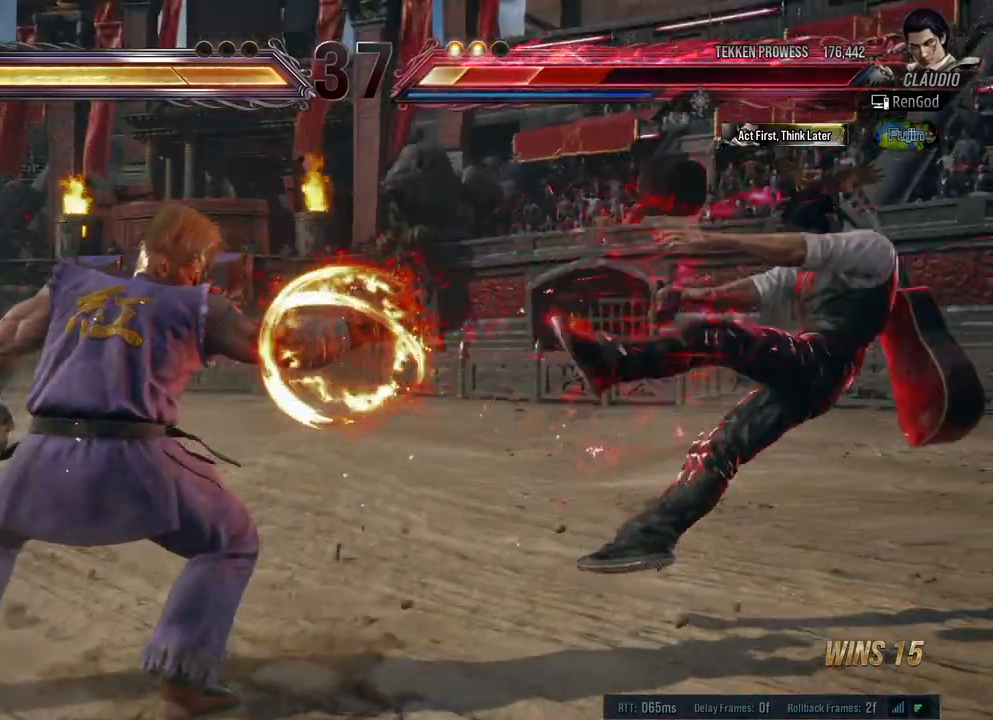
{"buttons": [], "left_stick": "right", "right_stick": "center", "events": [[200, "left_stick", "right"]]}
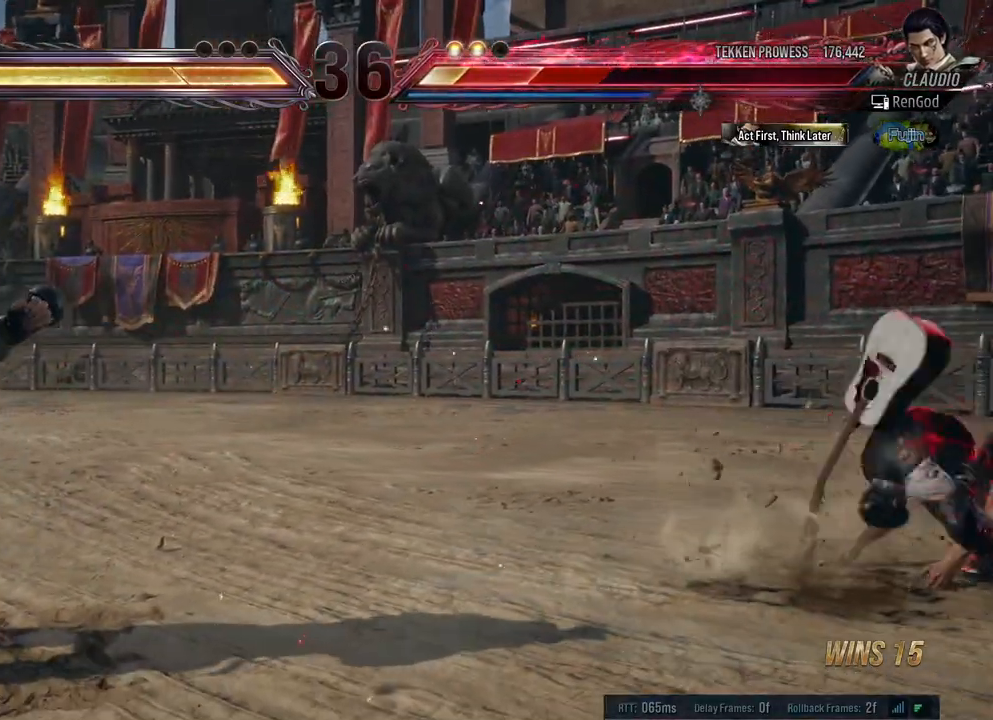
{"buttons": [], "left_stick": "center", "right_stick": "center", "events": [[83, "left_stick", "center"]]}
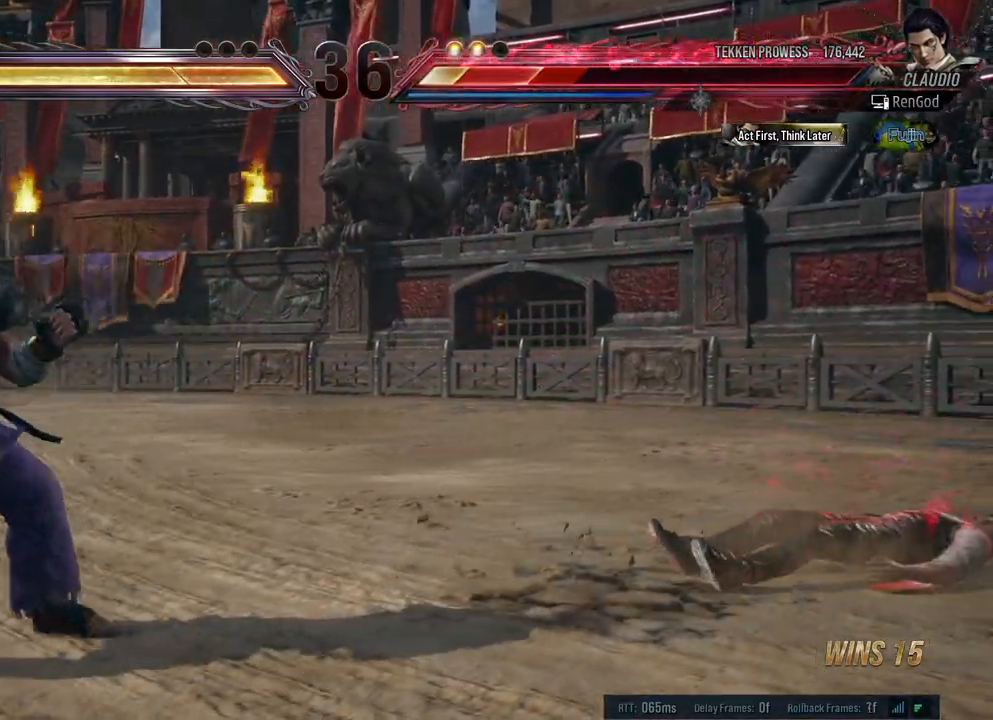
{"buttons": [], "left_stick": "center", "right_stick": "center", "events": [[283, "left_stick", "up"], [467, "left_stick", "center"]]}
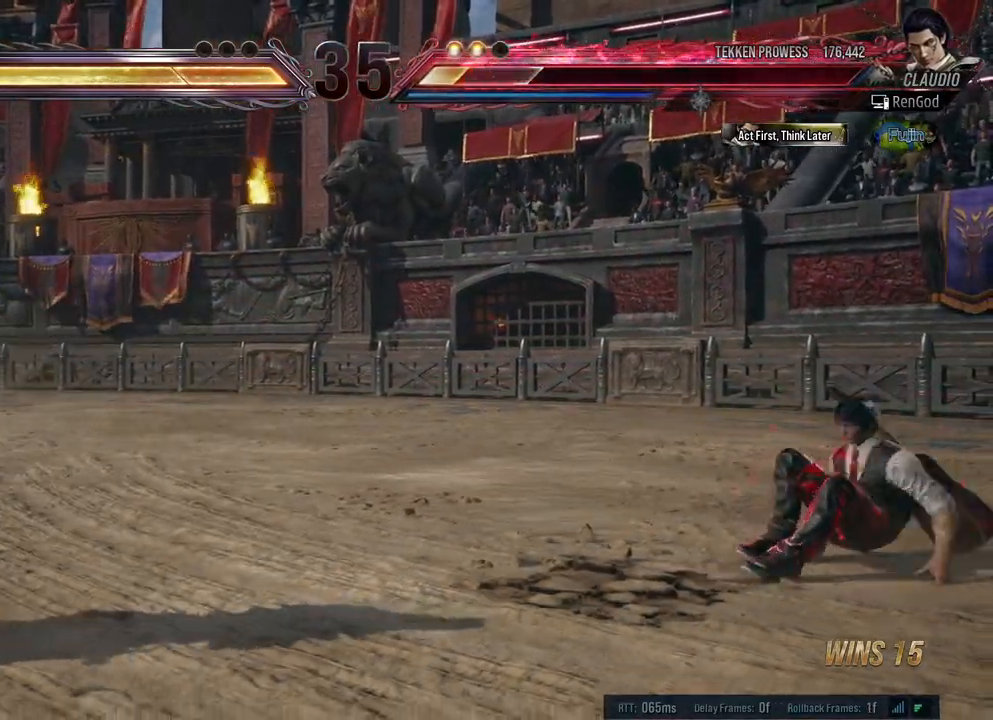
{"buttons": [], "left_stick": "left", "right_stick": "center", "events": [[83, "left_stick", "right"], [383, "left_stick", "center"], [433, "left_stick", "left"]]}
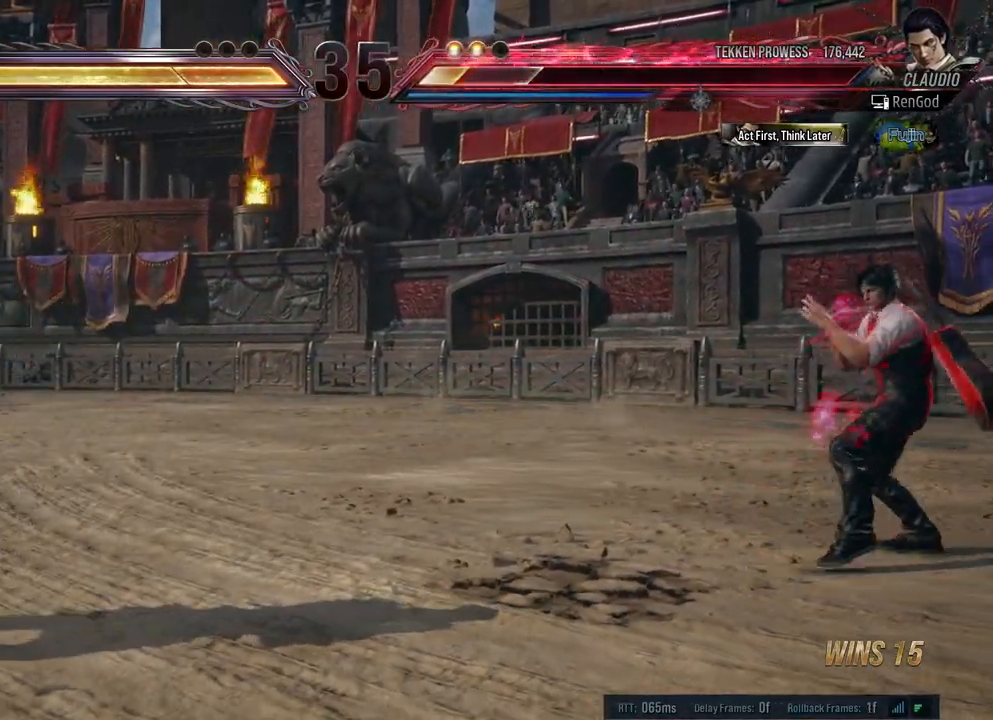
{"buttons": [], "left_stick": "right", "right_stick": "center", "events": [[183, "left_stick", "center"], [233, "left_stick", "left"], [333, "left_stick", "right"]]}
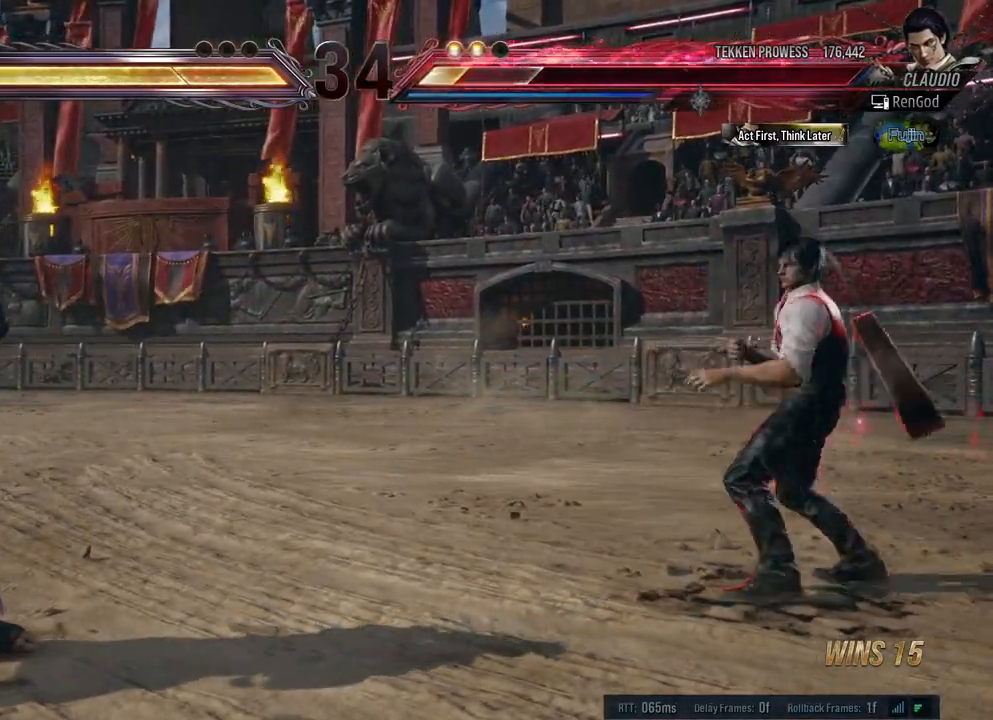
{"buttons": [], "left_stick": "center", "right_stick": "center", "events": [[83, "left_stick", "down"], [267, "left_stick", "left"], [500, "left_stick", "center"]]}
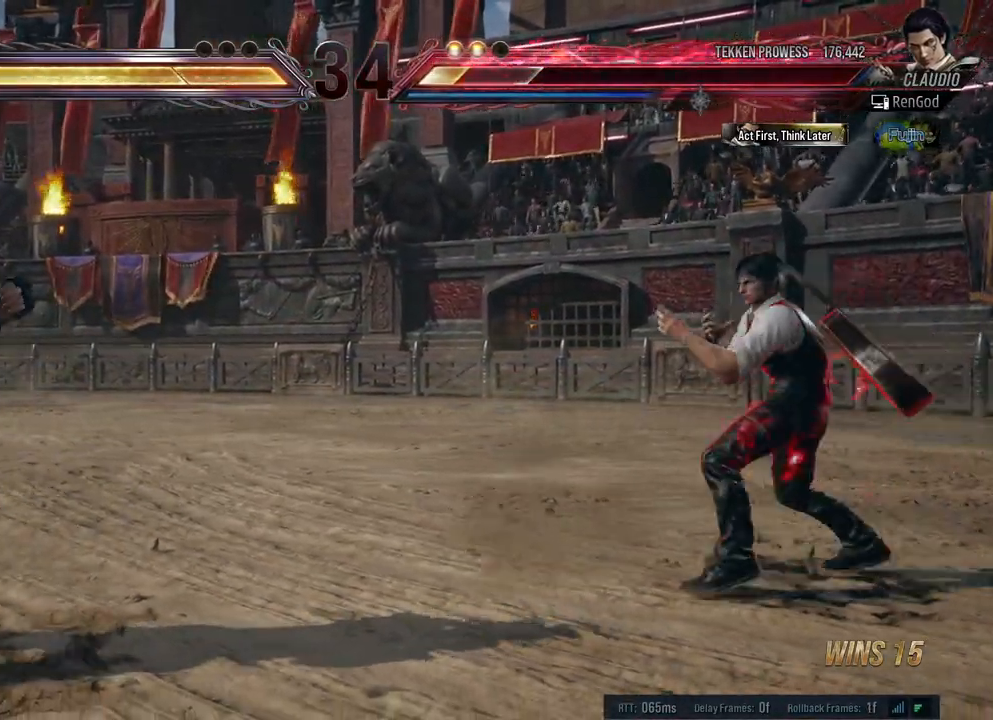
{"buttons": [], "left_stick": "left", "right_stick": "center", "events": [[33, "left_stick", "down"], [183, "left_stick", "right"], [300, "left_stick", "center"], [350, "left_stick", "right"], [500, "left_stick", "left"]]}
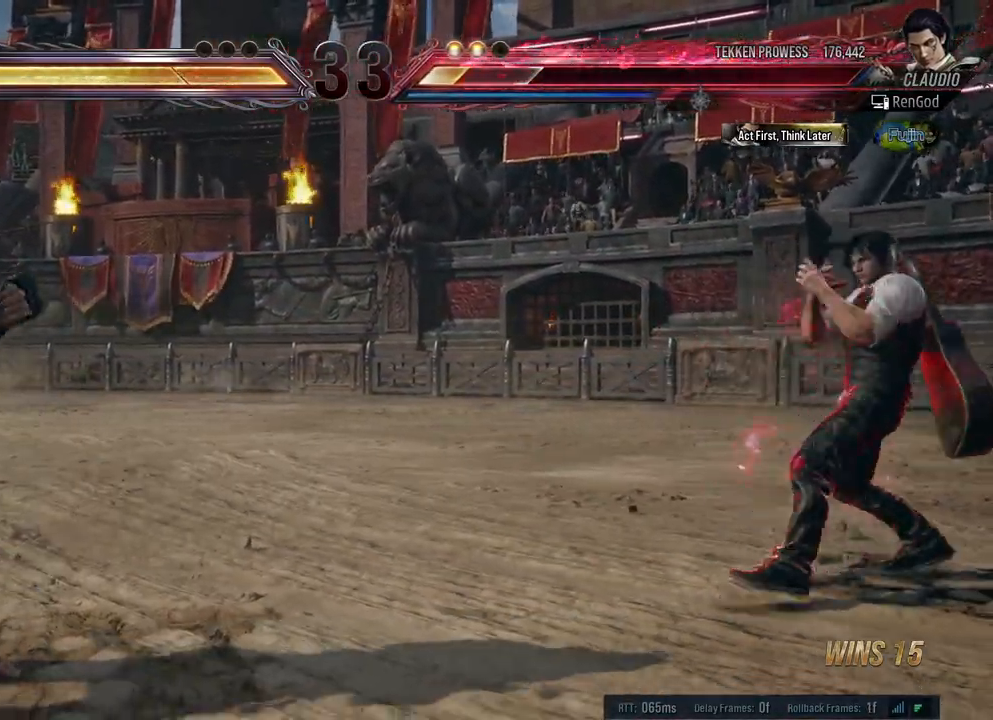
{"buttons": ["Y"], "left_stick": "left", "right_stick": "center", "events": [[267, "left_stick", "center"], [333, "left_stick", "left"], [433, "Y", "down"]]}
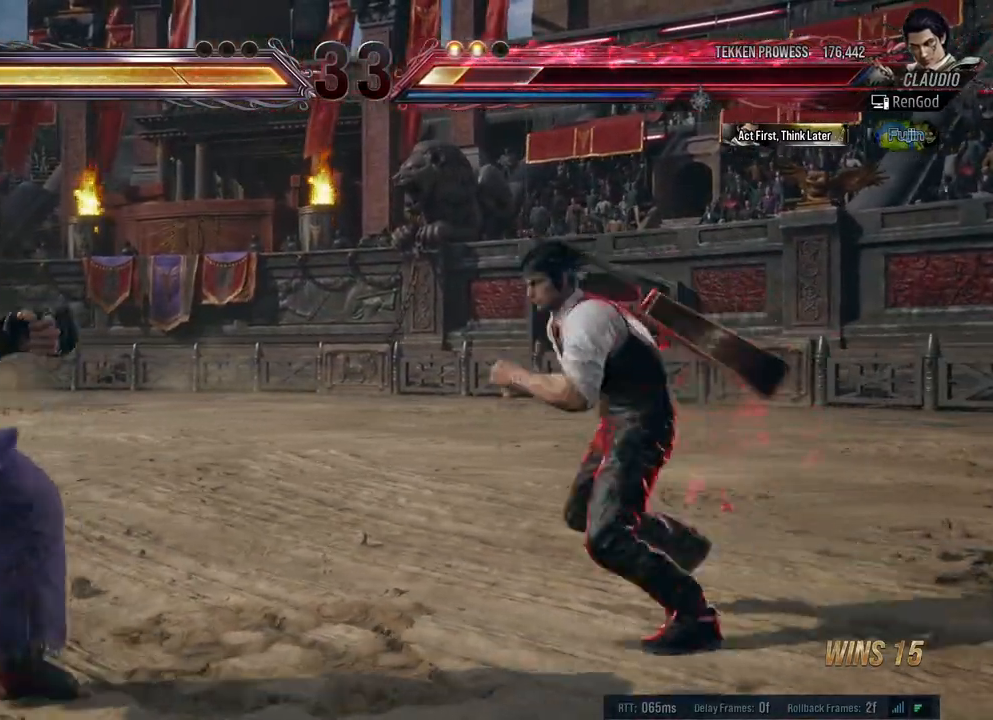
{"buttons": [], "left_stick": "left", "right_stick": "center", "events": [[33, "Y", "up"], [367, "left_stick", "center"], [483, "left_stick", "left"]]}
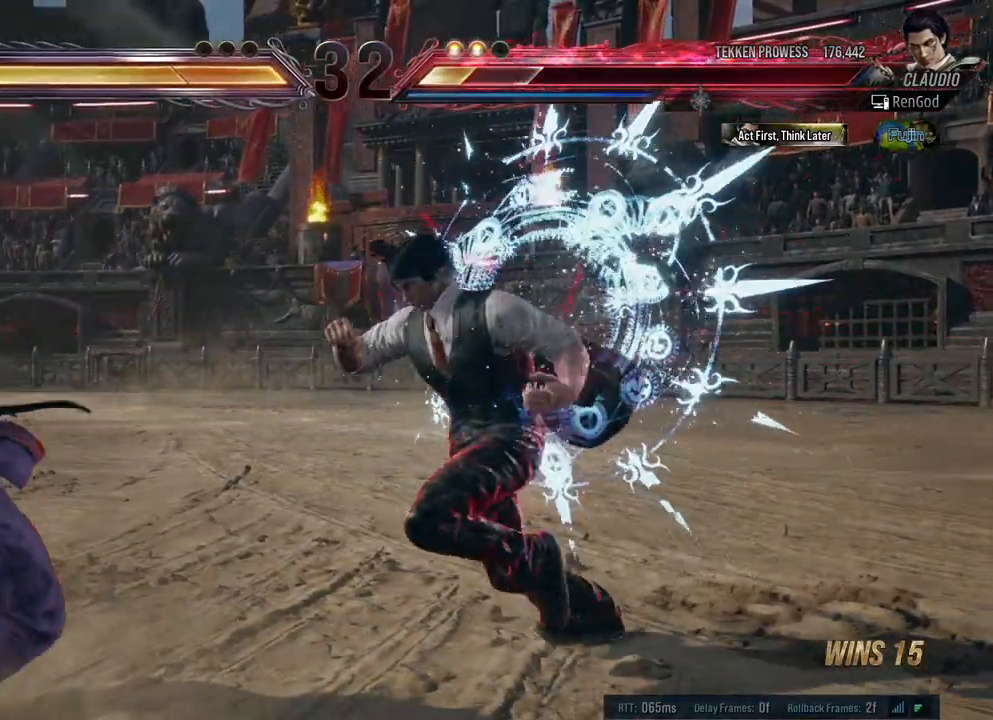
{"buttons": [], "left_stick": "left", "right_stick": "center", "events": [[50, "B", "down"], [133, "B", "up"], [200, "B", "down"], [267, "B", "up"], [333, "B", "down"], [433, "B", "up"]]}
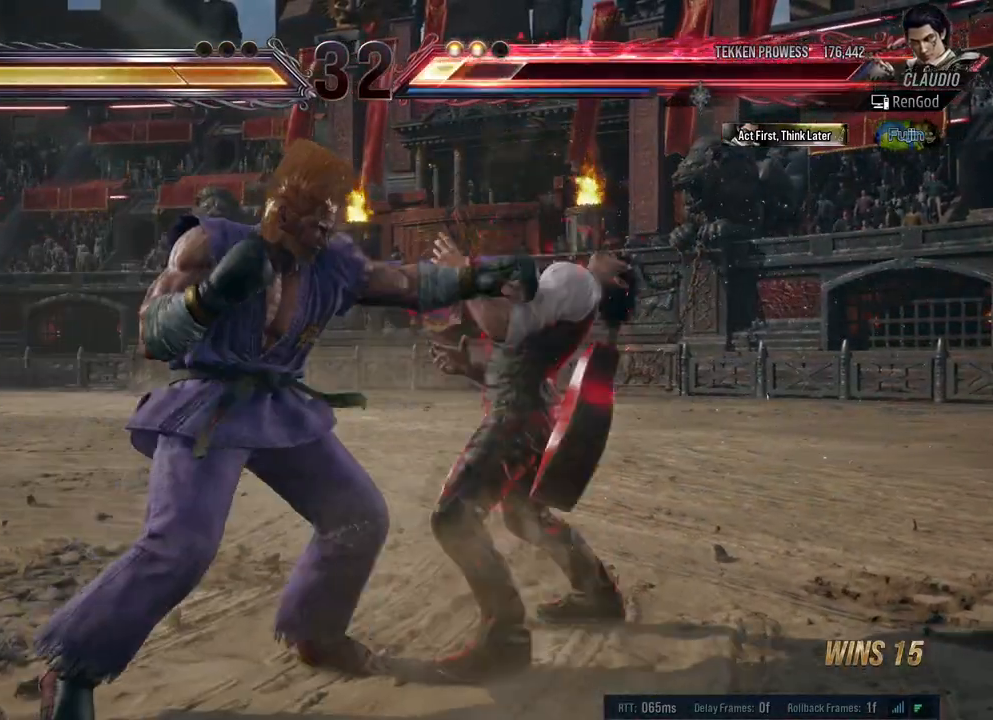
{"buttons": [], "left_stick": "right", "right_stick": "center", "events": [[67, "left_stick", "center"], [283, "left_stick", "right"]]}
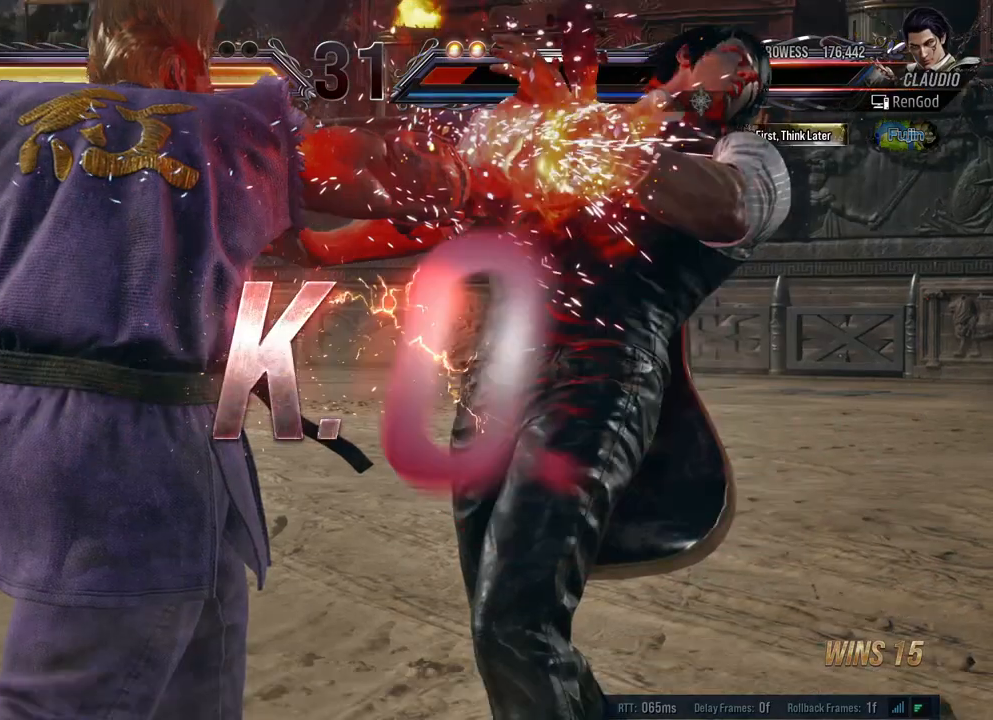
{"buttons": [], "left_stick": "center", "right_stick": "center", "events": [[167, "left_stick", "center"]]}
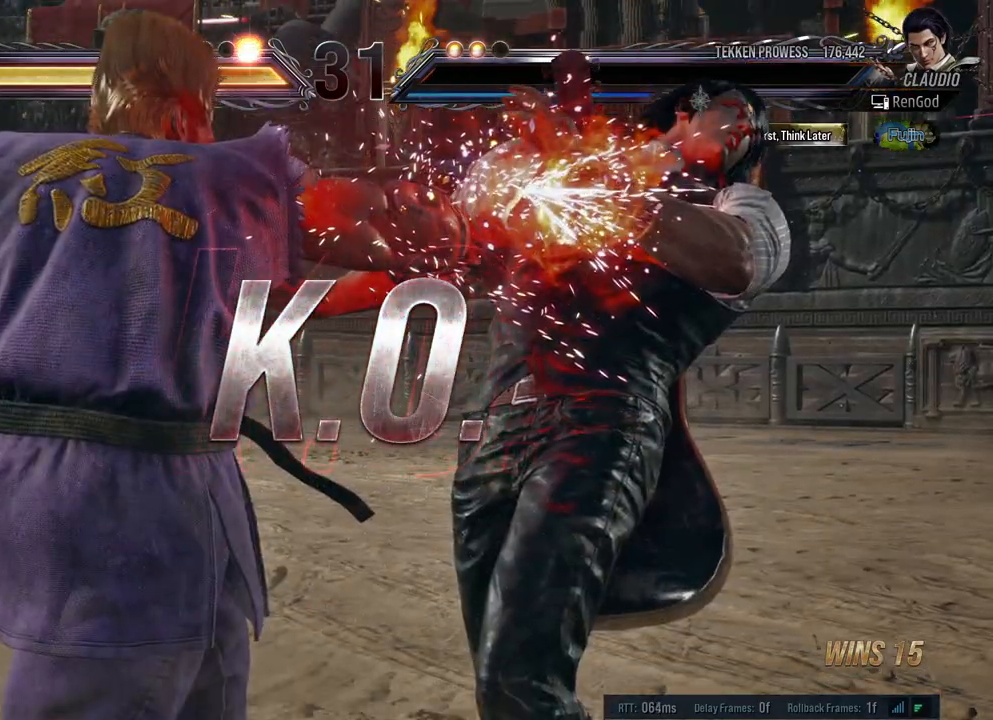
{"buttons": [], "left_stick": "center", "right_stick": "center", "events": []}
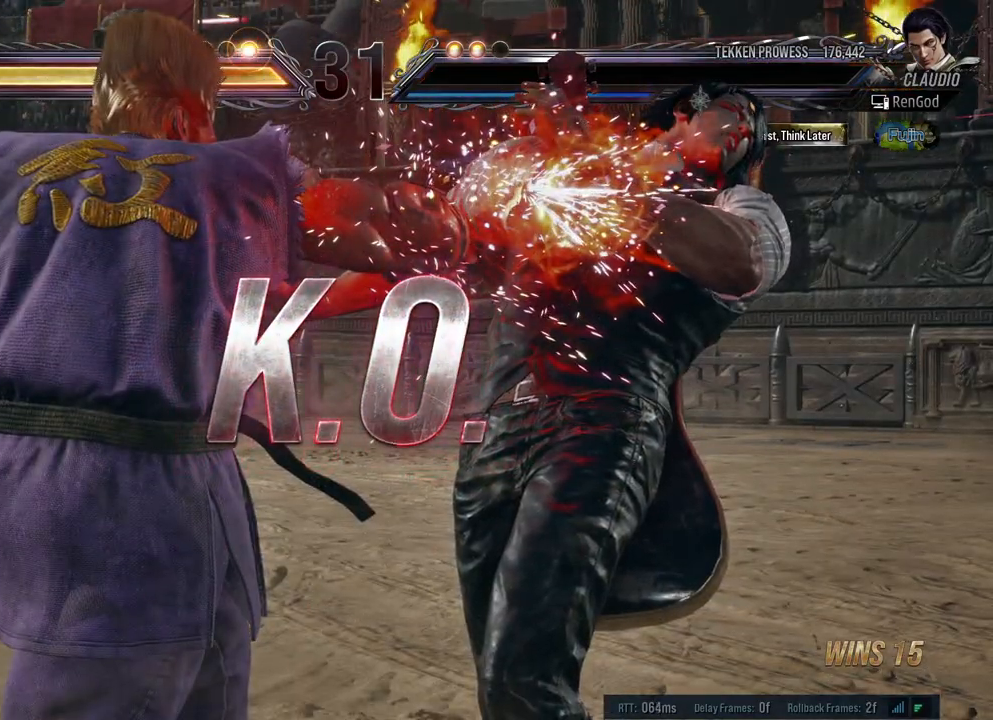
{"buttons": [], "left_stick": "center", "right_stick": "center", "events": []}
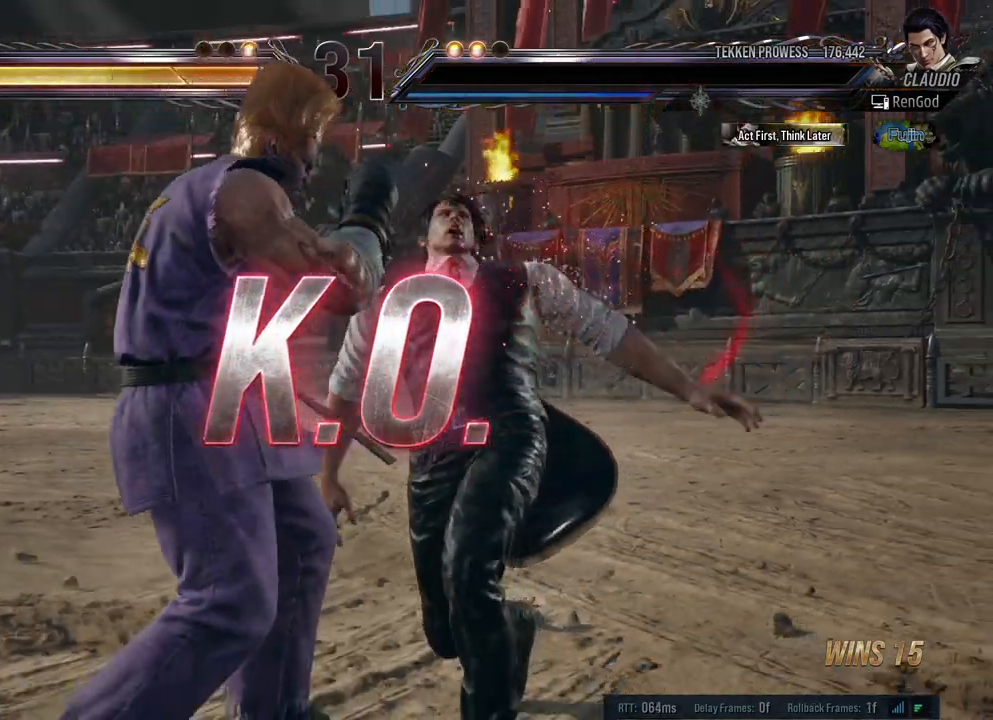
{"buttons": [], "left_stick": "center", "right_stick": "center", "events": [[333, "B", "down"], [333, "X", "down"], [333, "Y", "down"], [367, "A", "down"], [467, "A", "up"], [483, "B", "up"], [483, "X", "up"], [483, "Y", "up"]]}
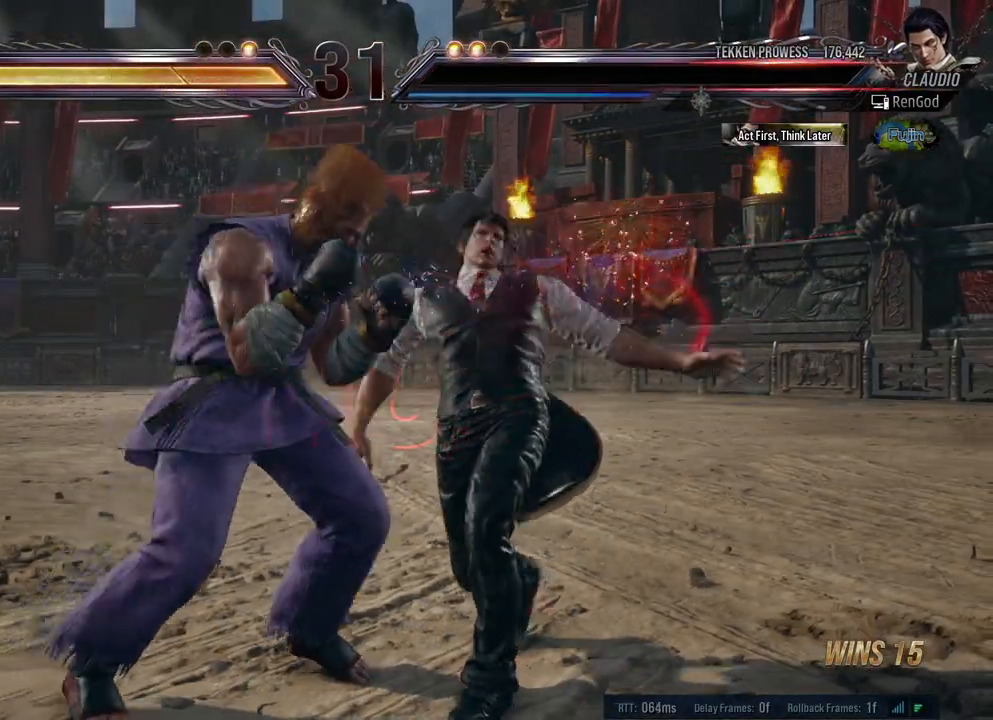
{"buttons": [], "left_stick": "center", "right_stick": "center", "events": []}
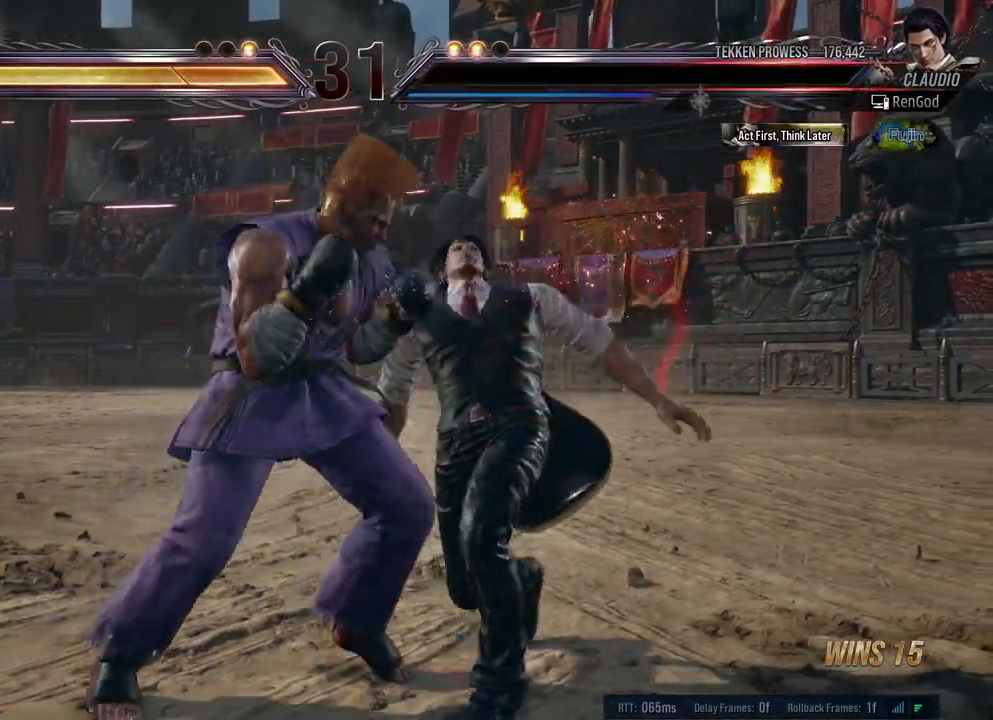
{"buttons": [], "left_stick": "center", "right_stick": "center", "events": []}
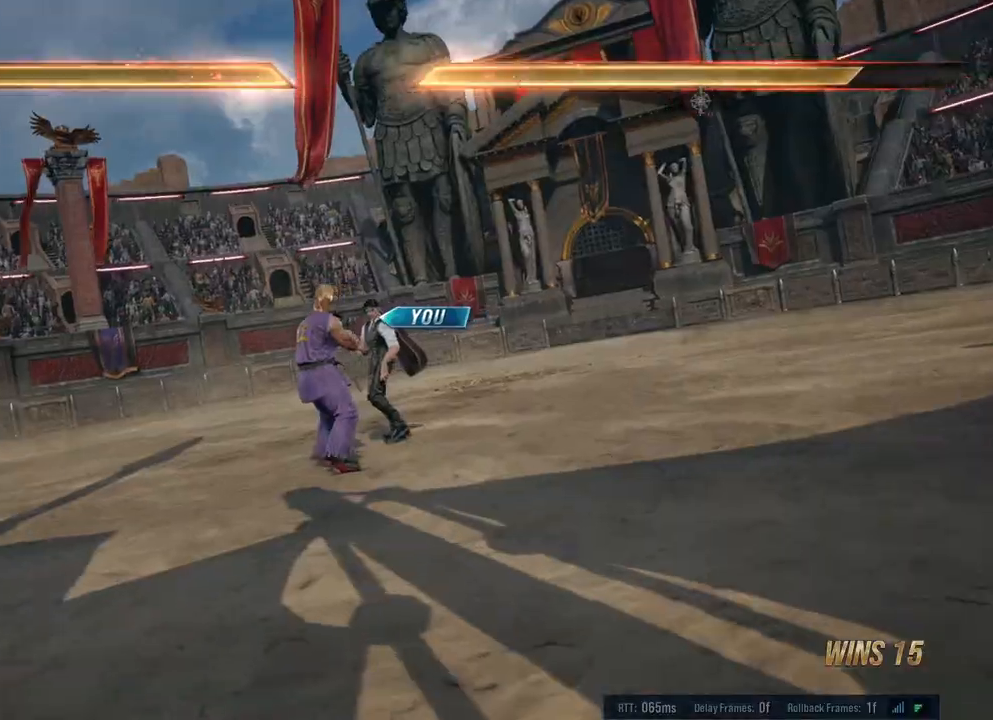
{"buttons": [], "left_stick": "center", "right_stick": "center", "events": []}
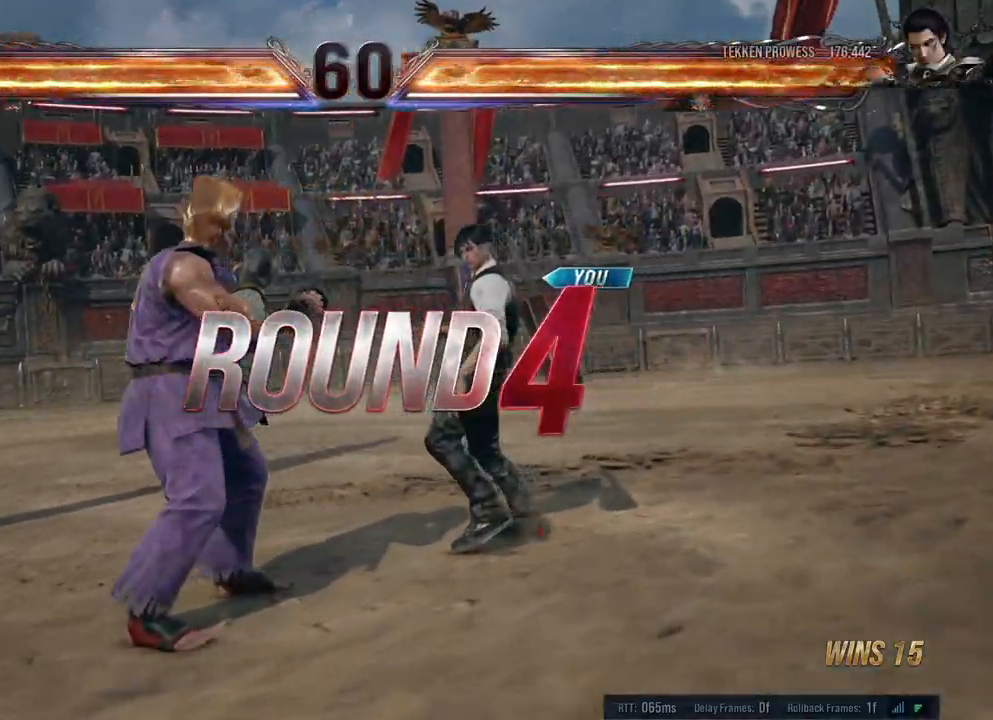
{"buttons": [], "left_stick": "center", "right_stick": "center", "events": []}
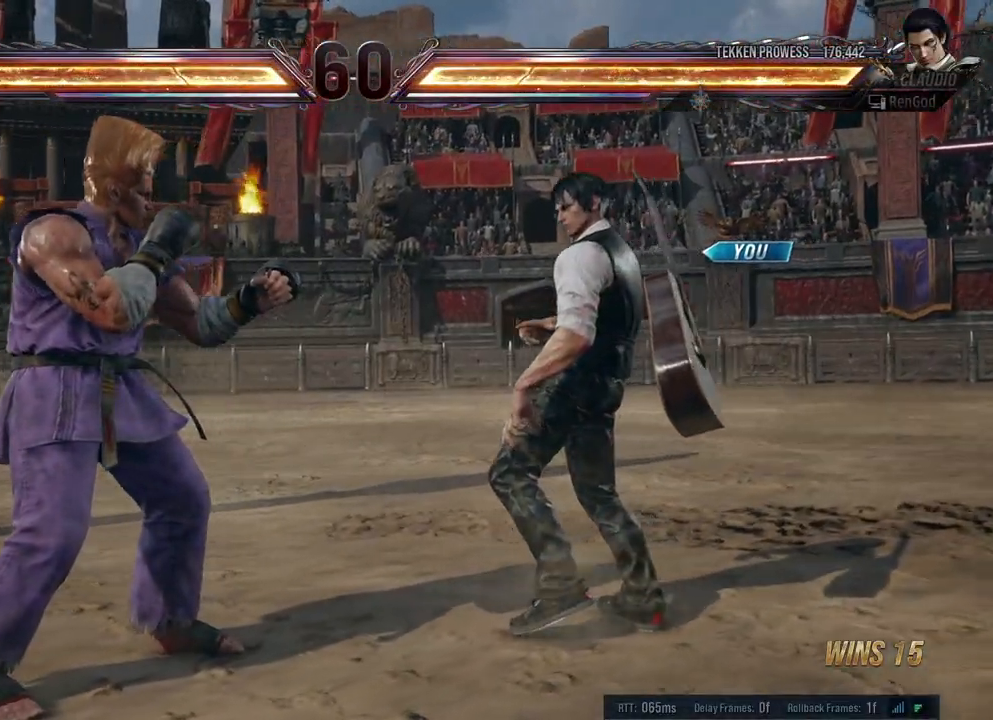
{"buttons": ["A"], "left_stick": "center", "right_stick": "center", "events": [[450, "A", "down"]]}
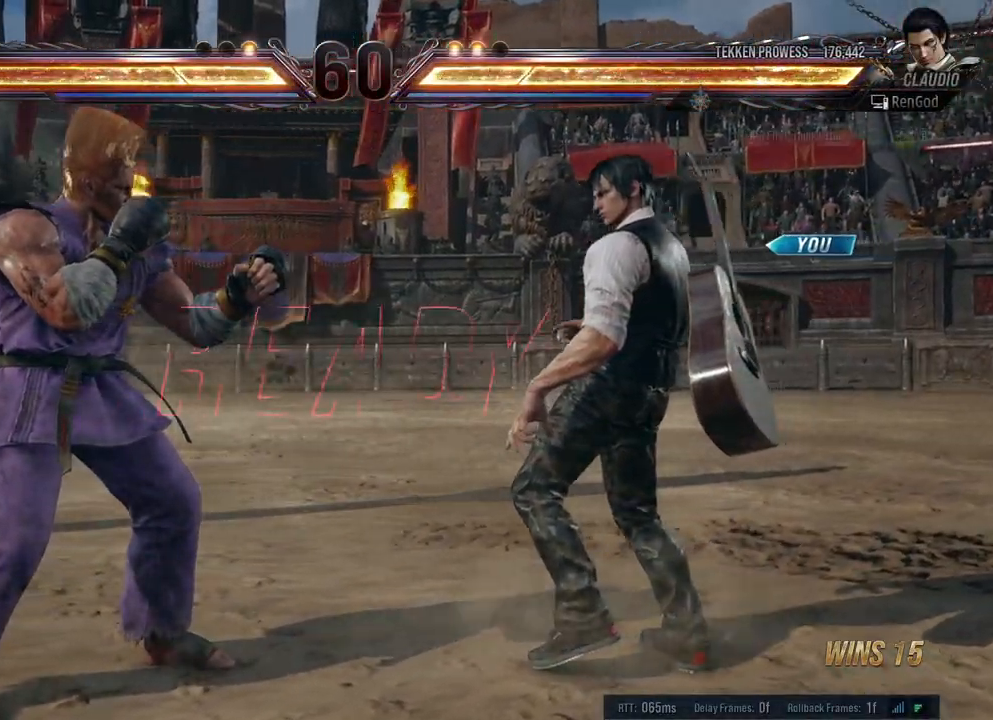
{"buttons": [], "left_stick": "center", "right_stick": "center", "events": [[33, "A", "up"], [183, "A", "down"], [283, "left_stick", "right"], [333, "A", "up"], [450, "left_stick", "center"]]}
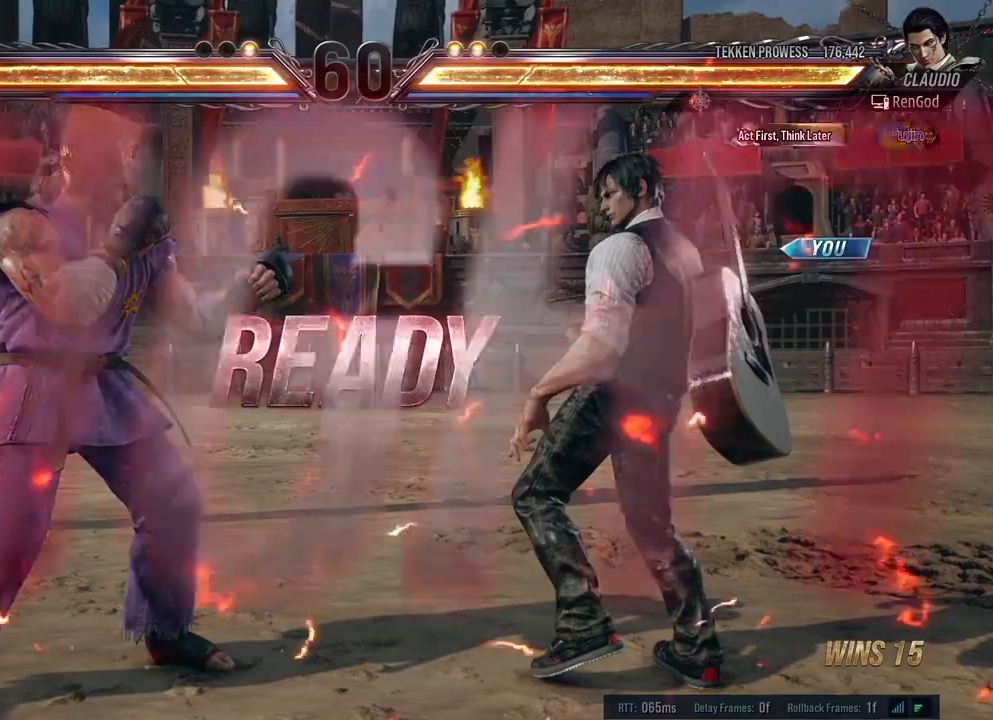
{"buttons": [], "left_stick": "center", "right_stick": "center", "events": []}
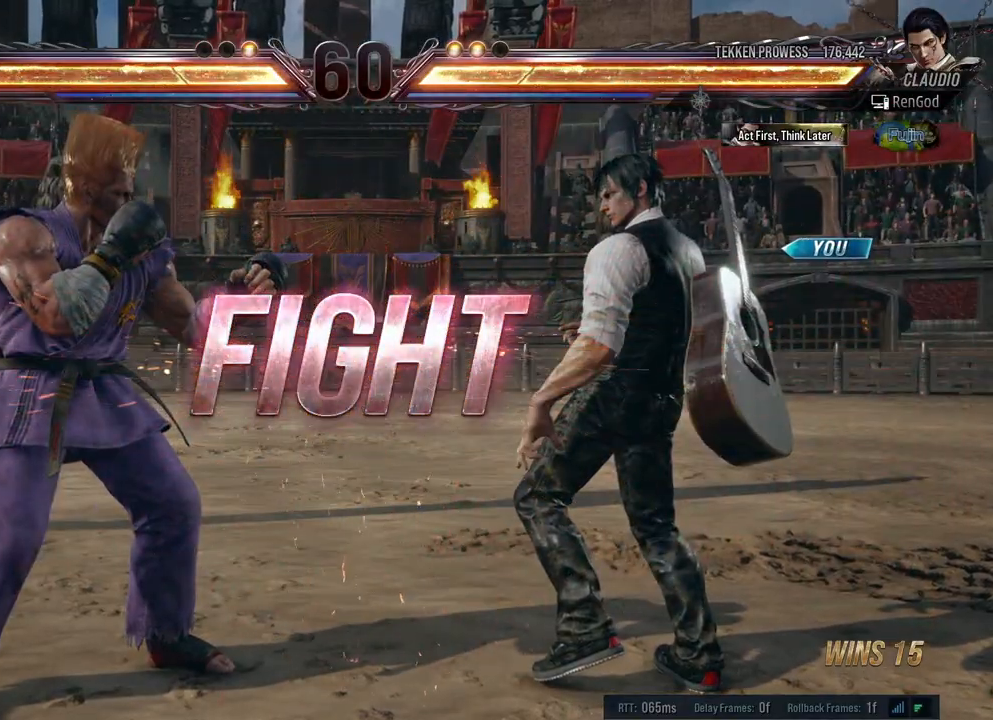
{"buttons": [], "left_stick": "down", "right_stick": "center", "events": [[50, "left_stick", "right"], [150, "left_stick", "center"], [200, "left_stick", "right"], [400, "left_stick", "down"]]}
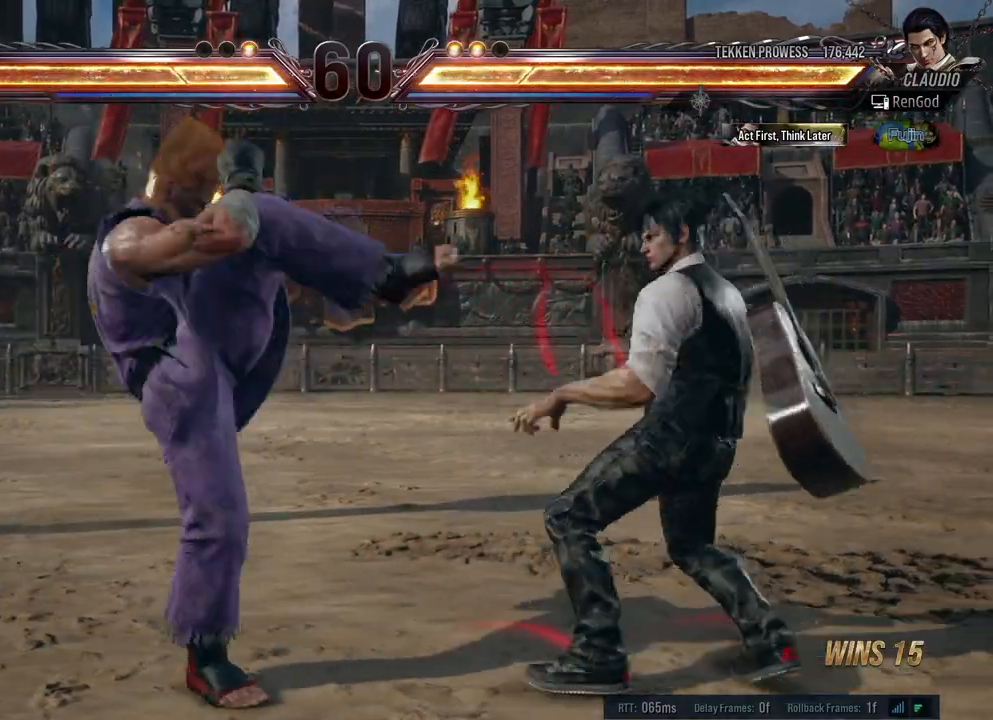
{"buttons": [], "left_stick": "center", "right_stick": "center", "events": [[17, "left_stick", "center"], [67, "left_stick", "down"], [150, "left_stick", "center"], [233, "B", "down"], [367, "B", "up"]]}